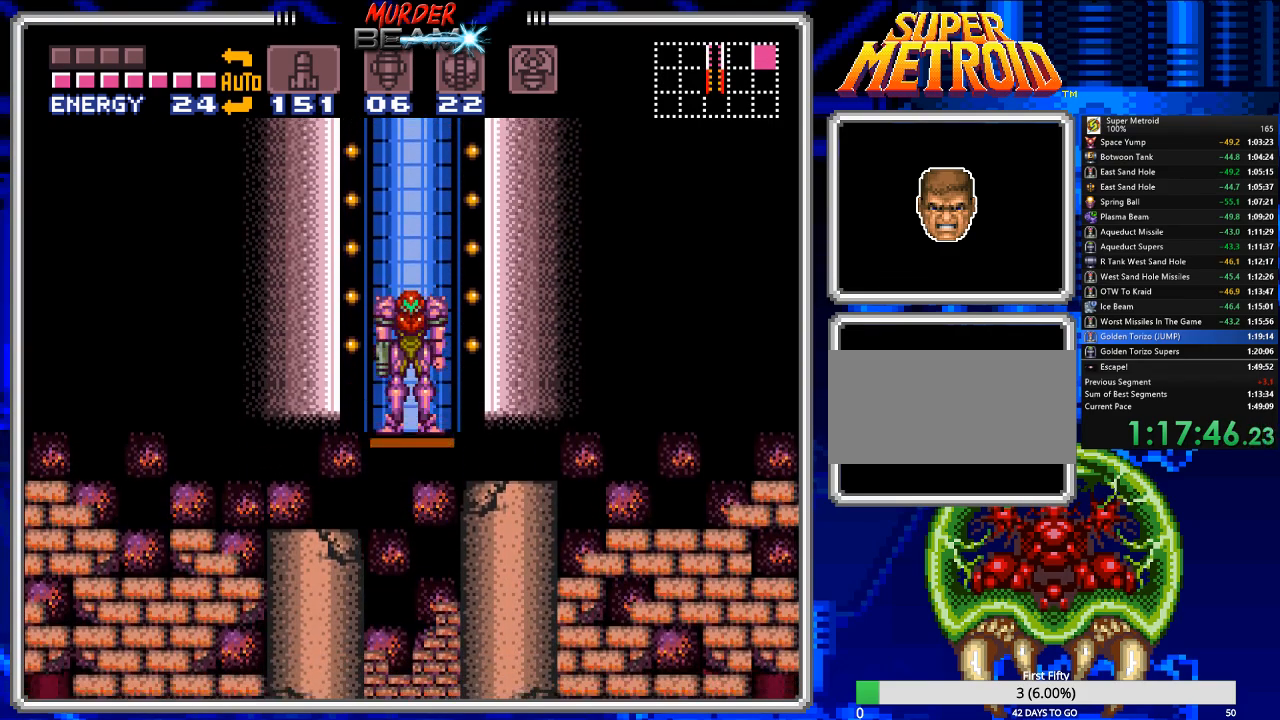
Gameplay with a controller (Nintendo layout); each line is a JSON object with the inputs held at the frame after it. "events" lists button and stick changes between this image and that frame as [ms after this image, input, new state], when the widget could be followed in between. Not read: L3 R3 SELECT.
{"buttons": ["B"], "events": [[50, "B", "down"]]}
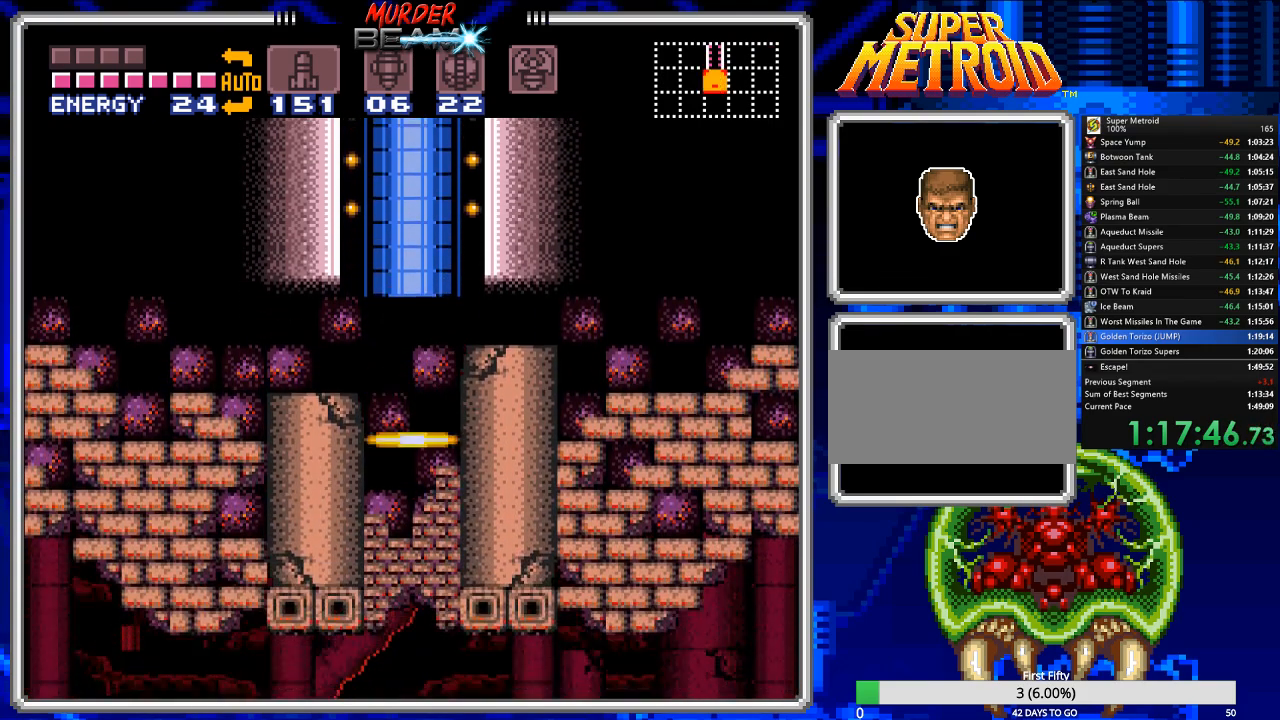
{"buttons": ["B"], "events": []}
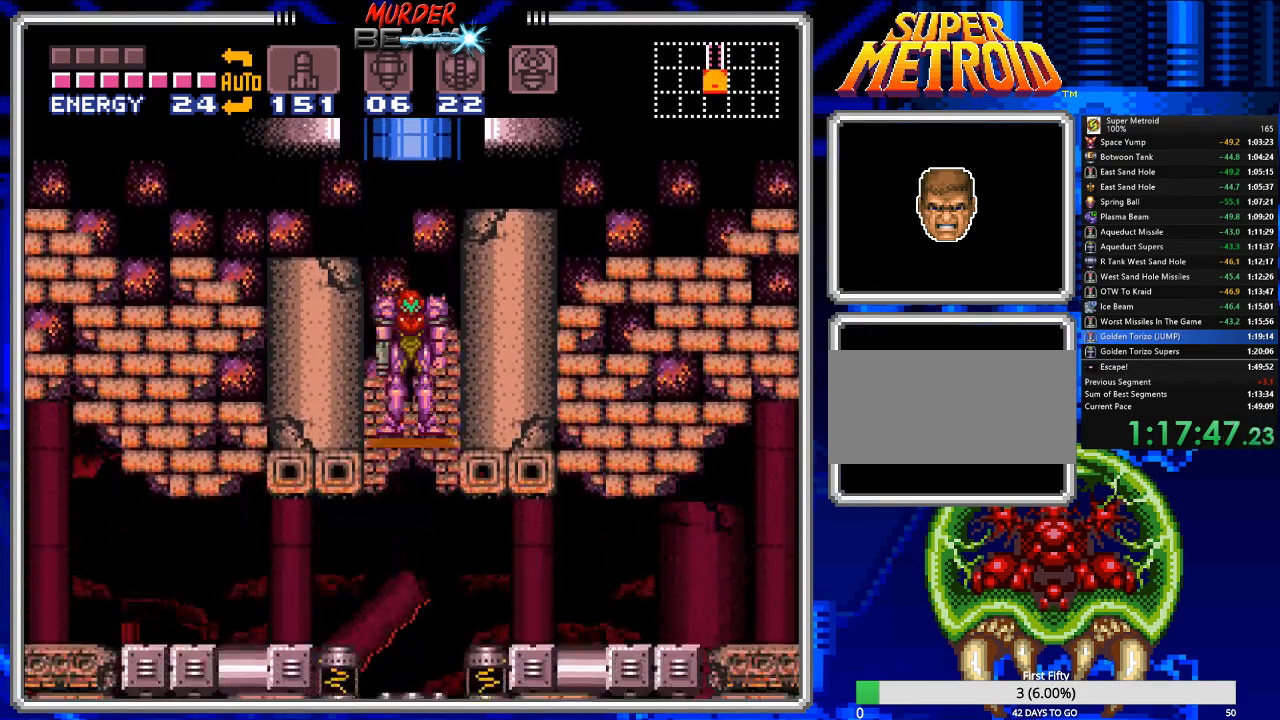
{"buttons": ["B", "DPAD_LEFT"], "events": [[333, "DPAD_LEFT", "down"]]}
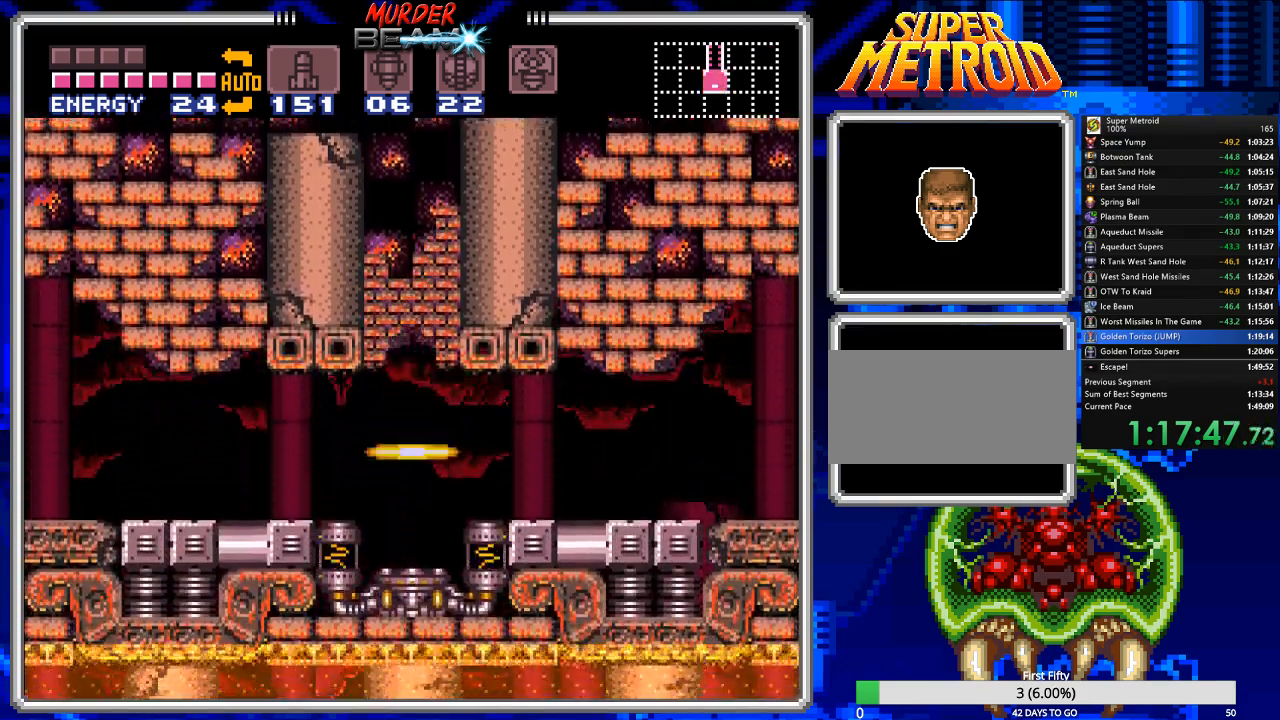
{"buttons": ["B", "DPAD_LEFT"], "events": [[383, "Y", "down"], [483, "Y", "up"]]}
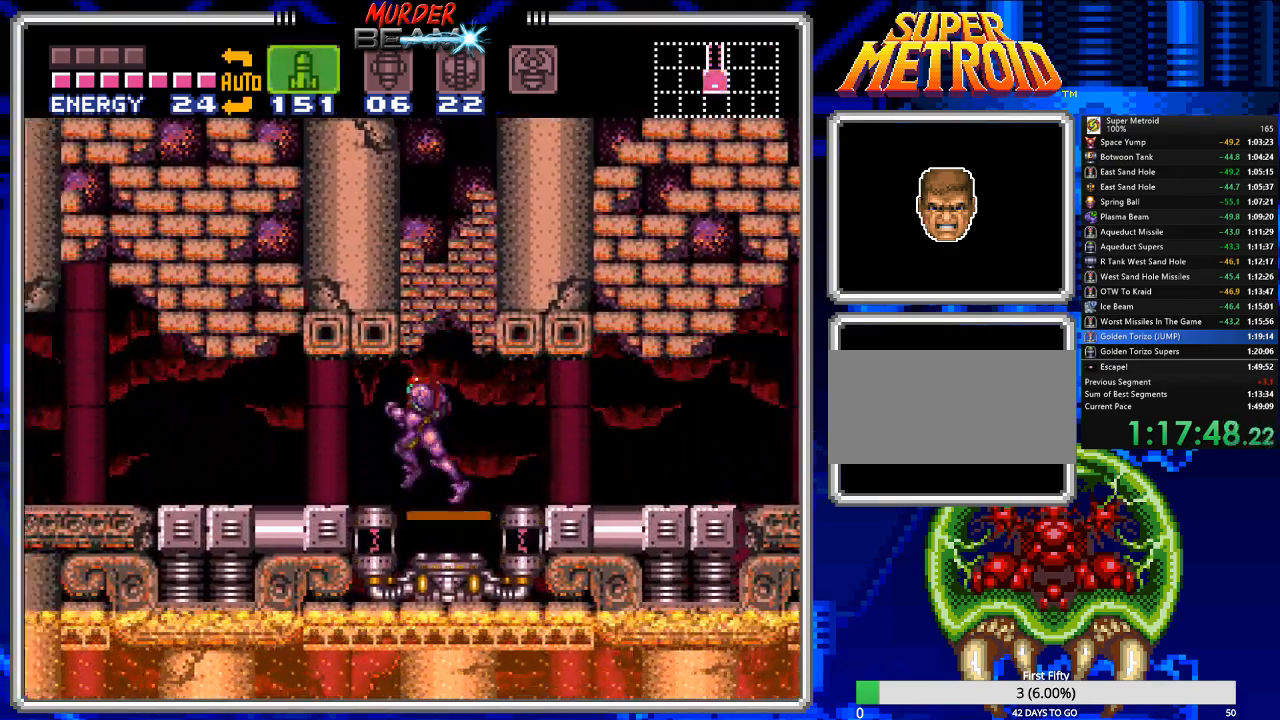
{"buttons": ["B", "DPAD_LEFT"], "events": [[50, "Y", "down"], [117, "Y", "up"], [200, "Y", "down"], [267, "Y", "up"]]}
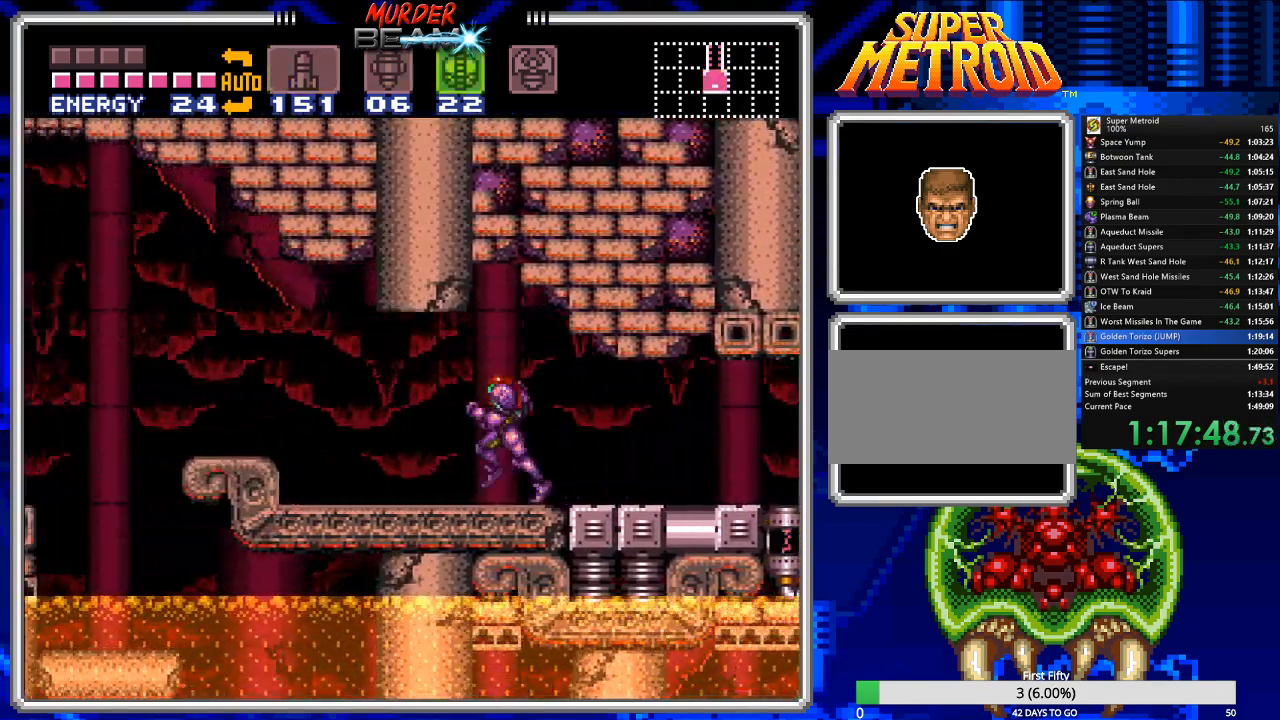
{"buttons": ["B", "DPAD_LEFT"], "events": [[100, "A", "down"], [300, "A", "up"]]}
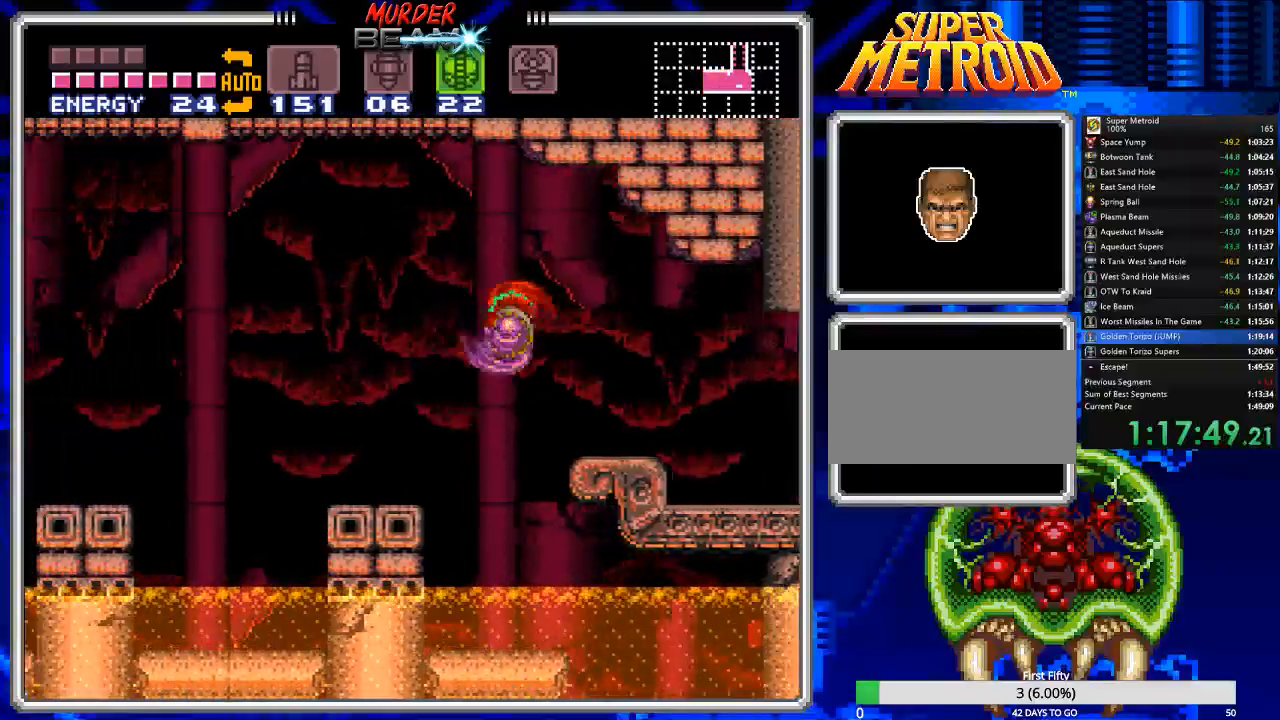
{"buttons": ["B", "DPAD_LEFT"], "events": [[183, "A", "down"], [383, "A", "up"]]}
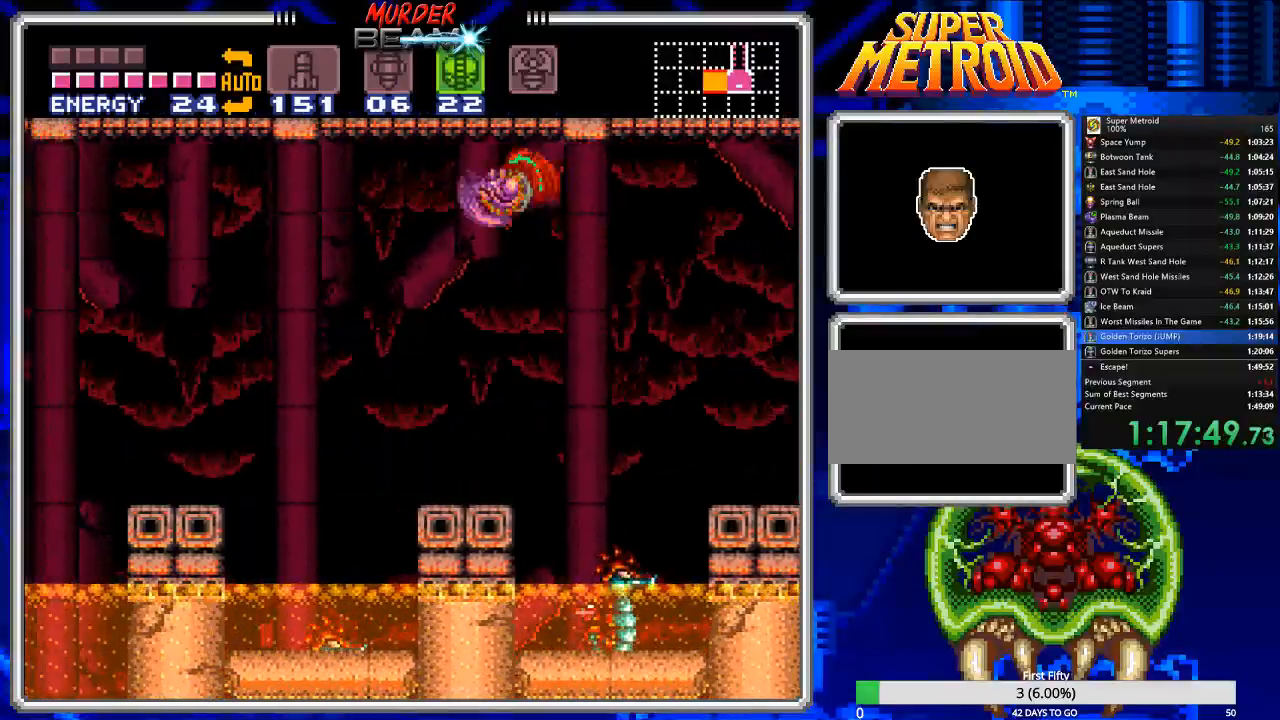
{"buttons": ["A", "B", "DPAD_LEFT"], "events": [[300, "A", "down"]]}
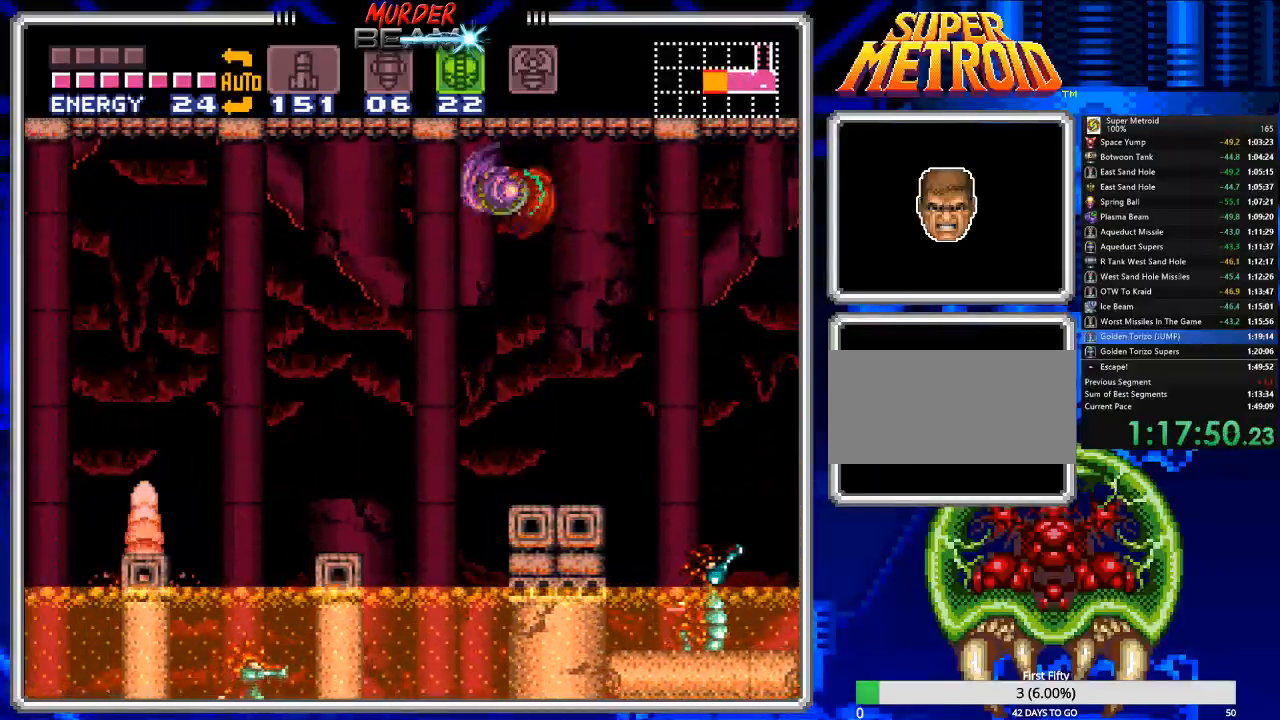
{"buttons": ["A", "B", "DPAD_LEFT"], "events": [[100, "A", "up"], [300, "A", "down"]]}
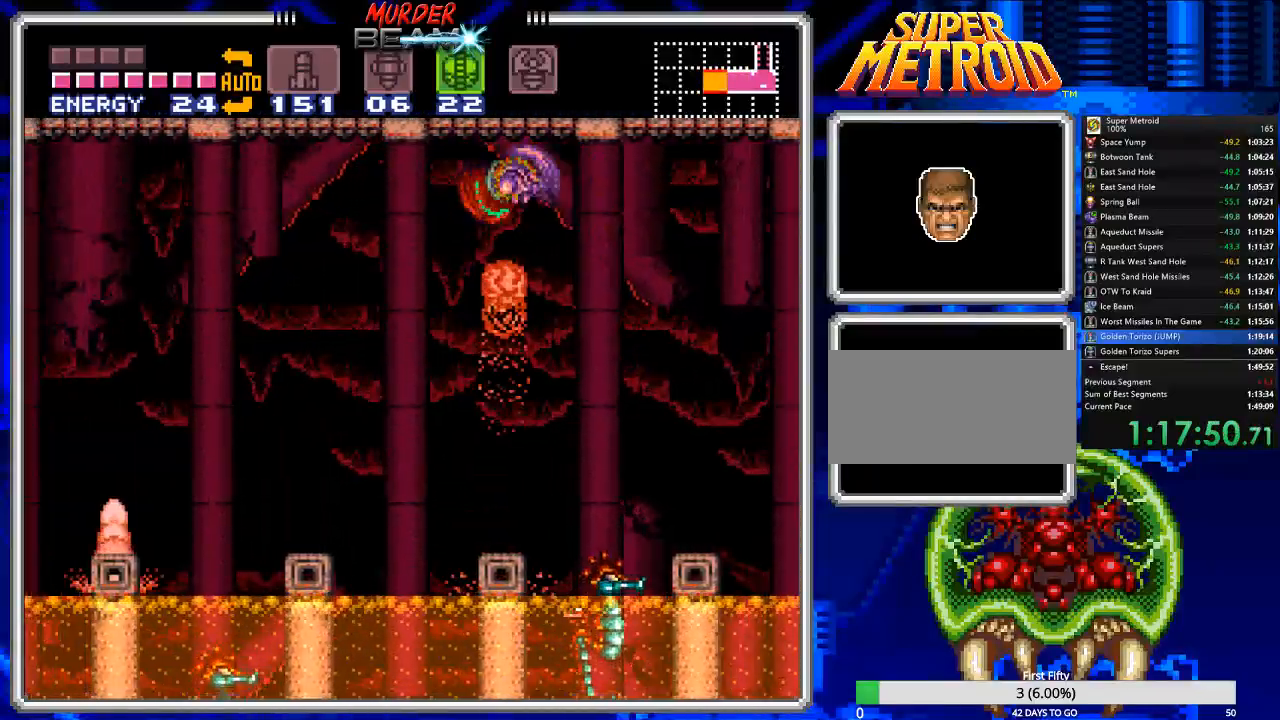
{"buttons": ["A", "B", "DPAD_LEFT"], "events": [[150, "A", "up"], [350, "A", "down"]]}
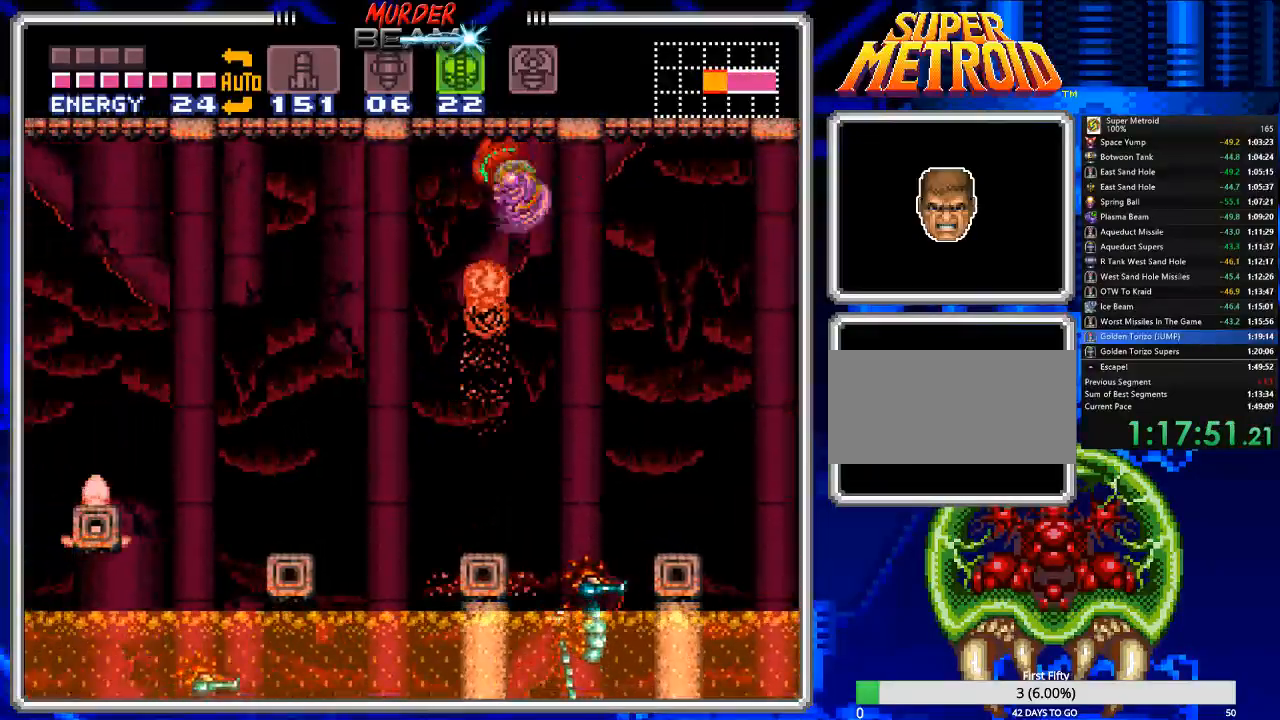
{"buttons": ["A", "B", "DPAD_LEFT"], "events": [[117, "A", "up"], [367, "A", "down"]]}
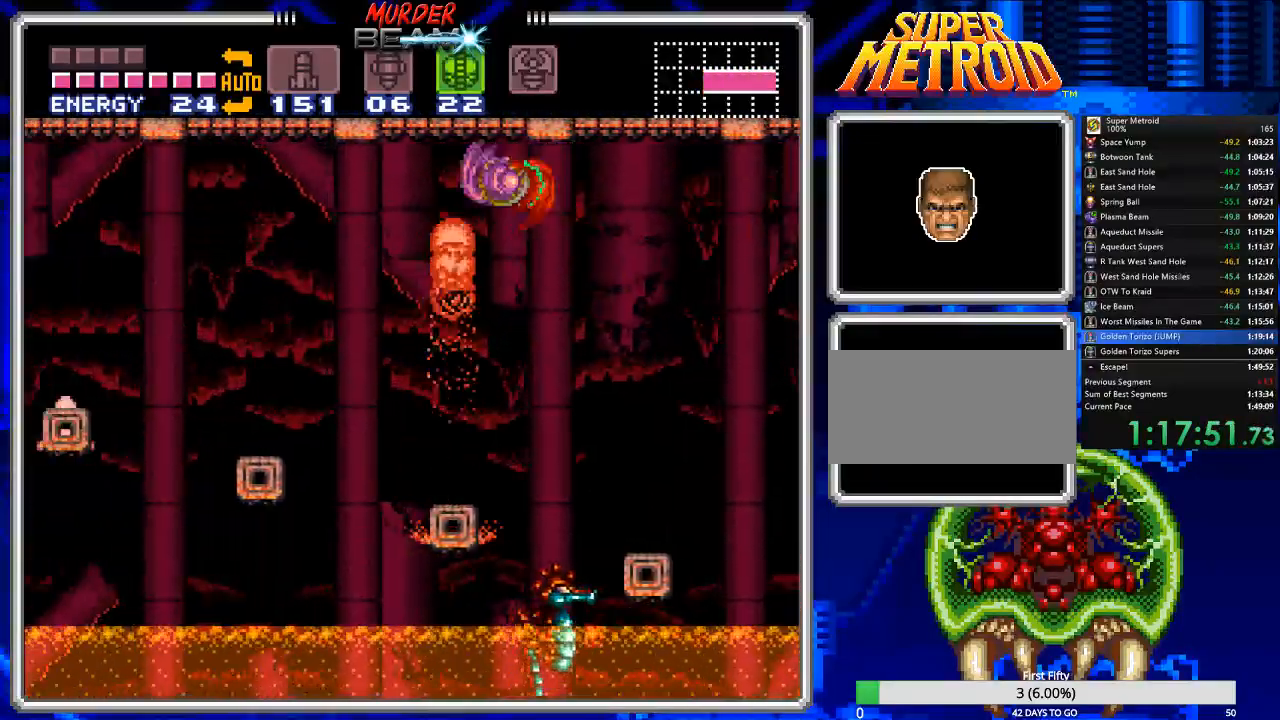
{"buttons": ["B", "DPAD_LEFT"], "events": [[167, "A", "up"]]}
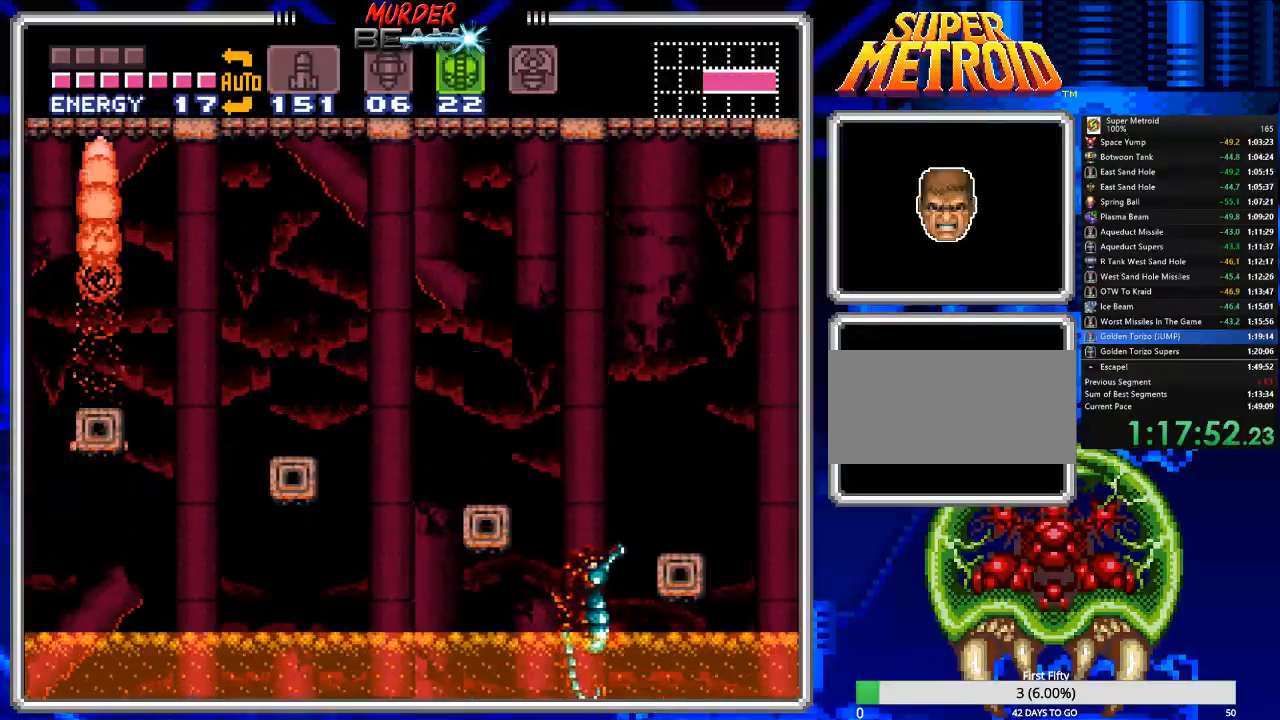
{"buttons": ["B", "DPAD_LEFT"], "events": [[117, "A", "down"], [450, "A", "up"]]}
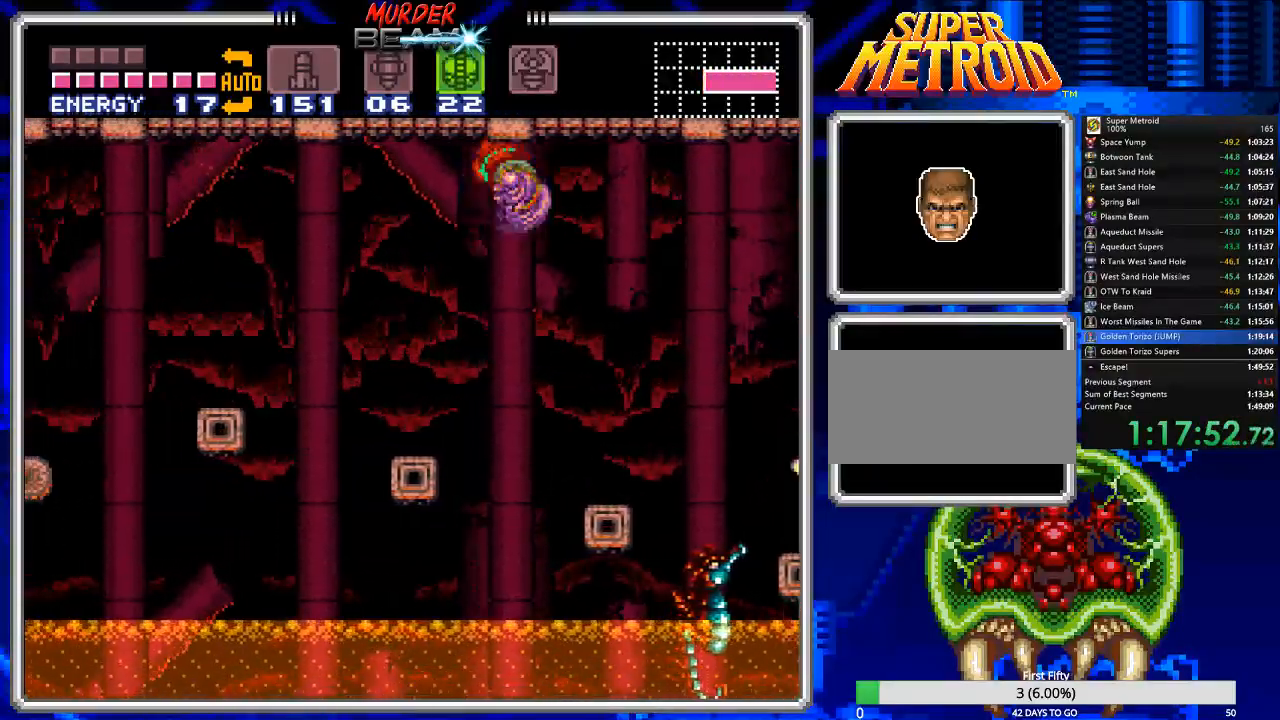
{"buttons": ["A", "B", "DPAD_LEFT"], "events": [[317, "A", "down"]]}
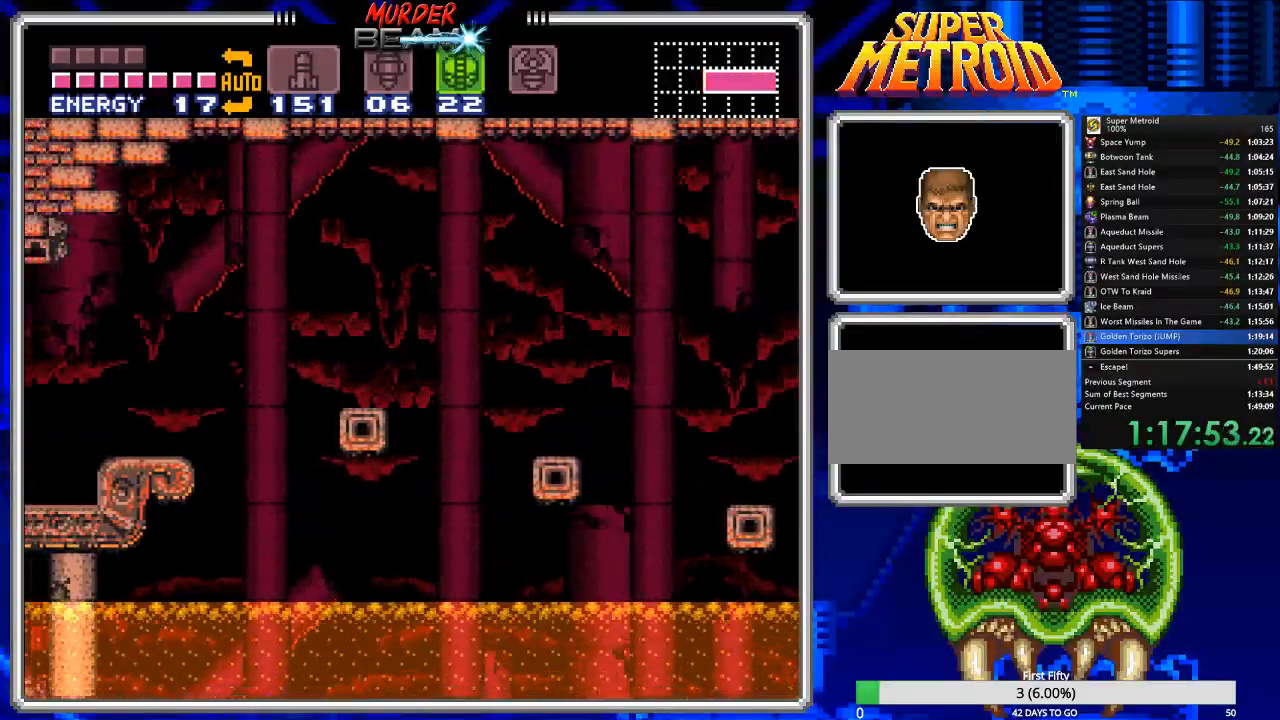
{"buttons": ["B", "DPAD_LEFT"], "events": [[33, "A", "up"], [300, "A", "down"], [467, "A", "up"]]}
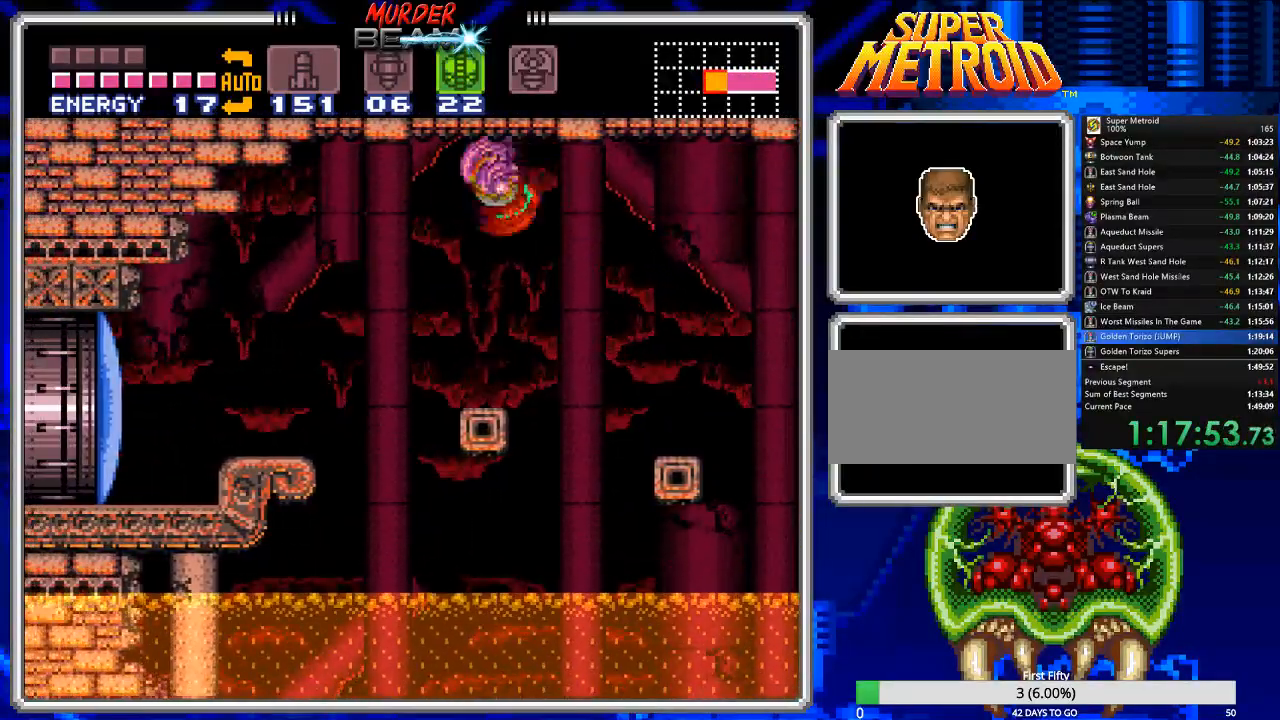
{"buttons": ["B", "DPAD_LEFT"], "events": [[283, "A", "down"], [417, "A", "up"]]}
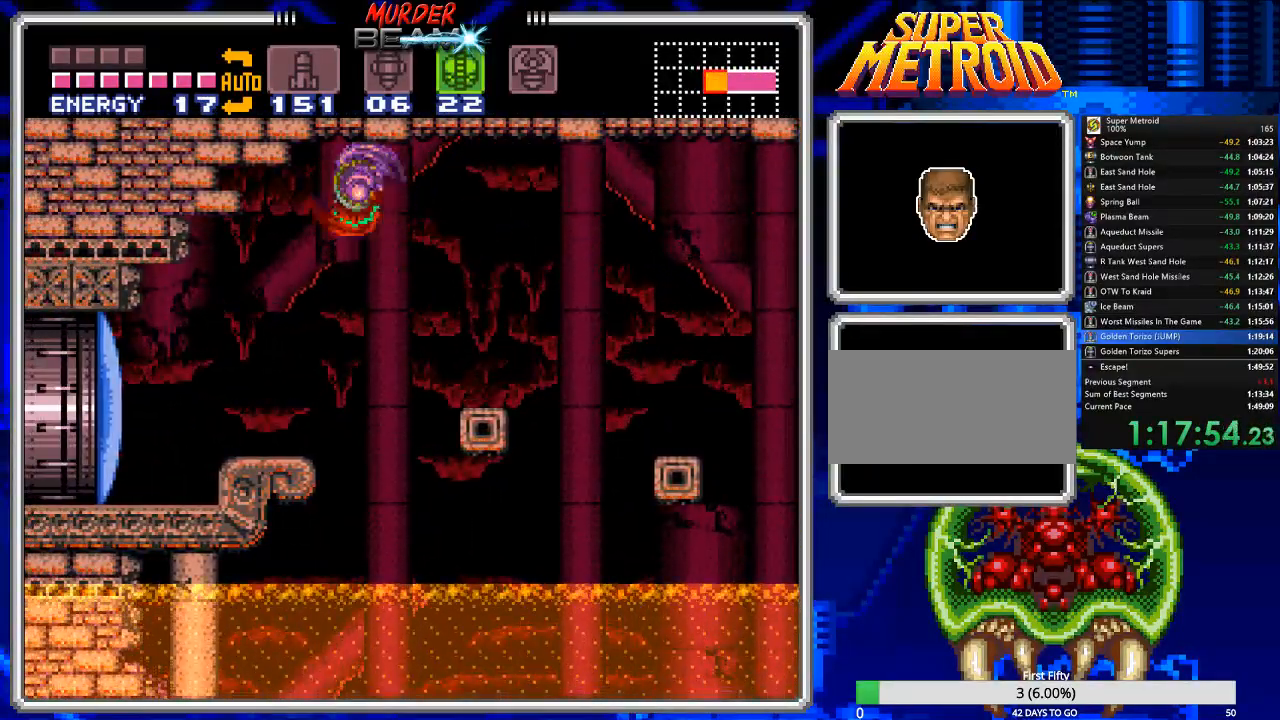
{"buttons": ["B", "DPAD_LEFT"], "events": [[233, "X", "down"], [333, "X", "up"]]}
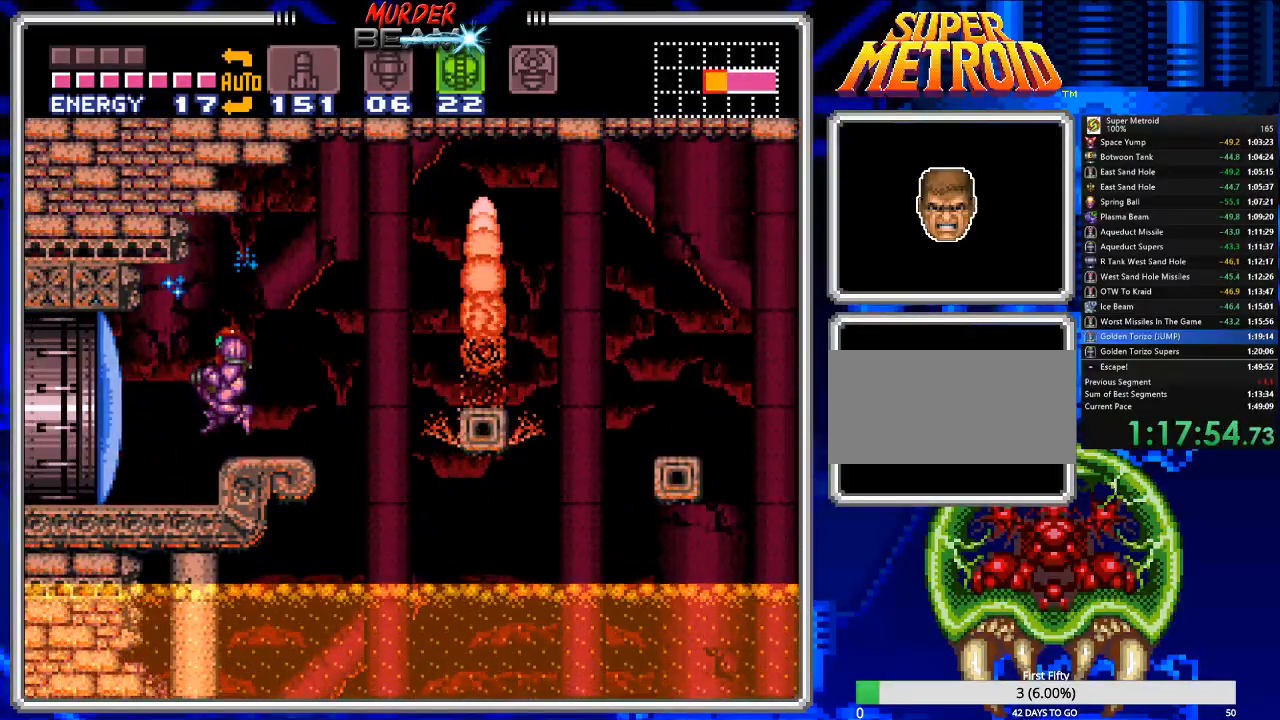
{"buttons": ["B", "DPAD_LEFT"], "events": [[233, "DPAD_LEFT", "up"], [233, "X", "down"], [333, "X", "up"], [433, "DPAD_LEFT", "down"]]}
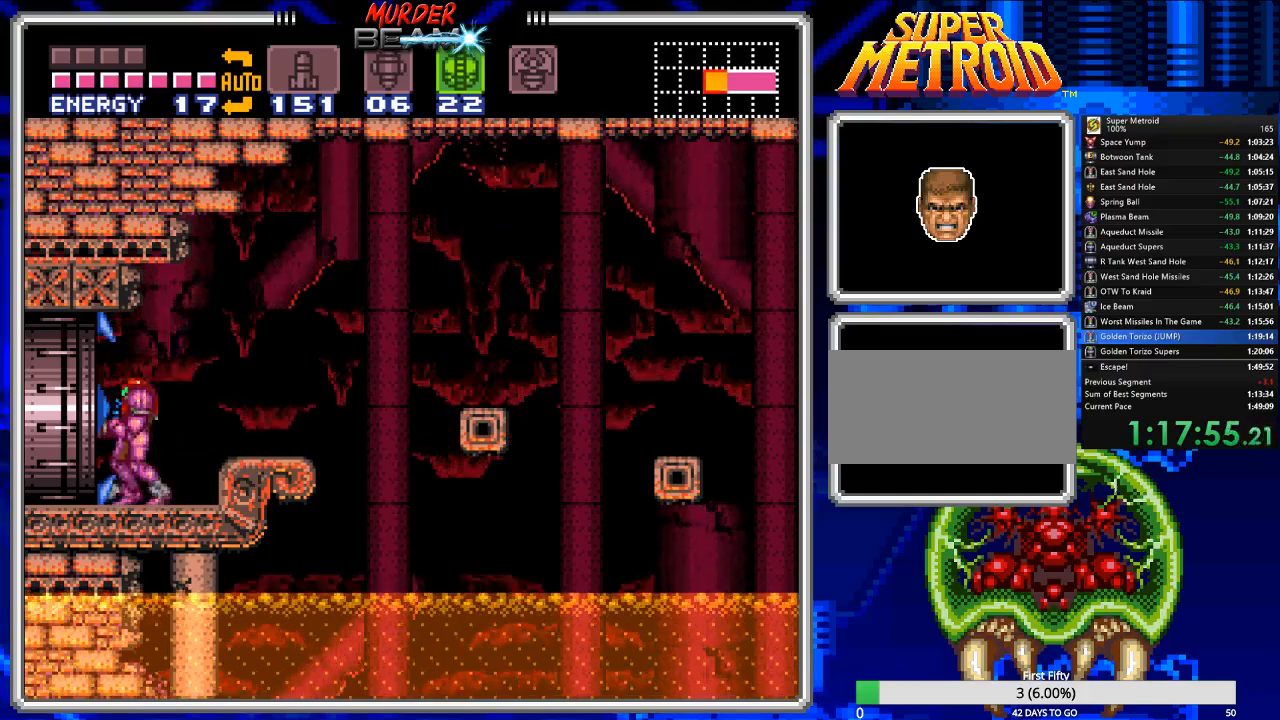
{"buttons": ["B", "DPAD_LEFT"], "events": []}
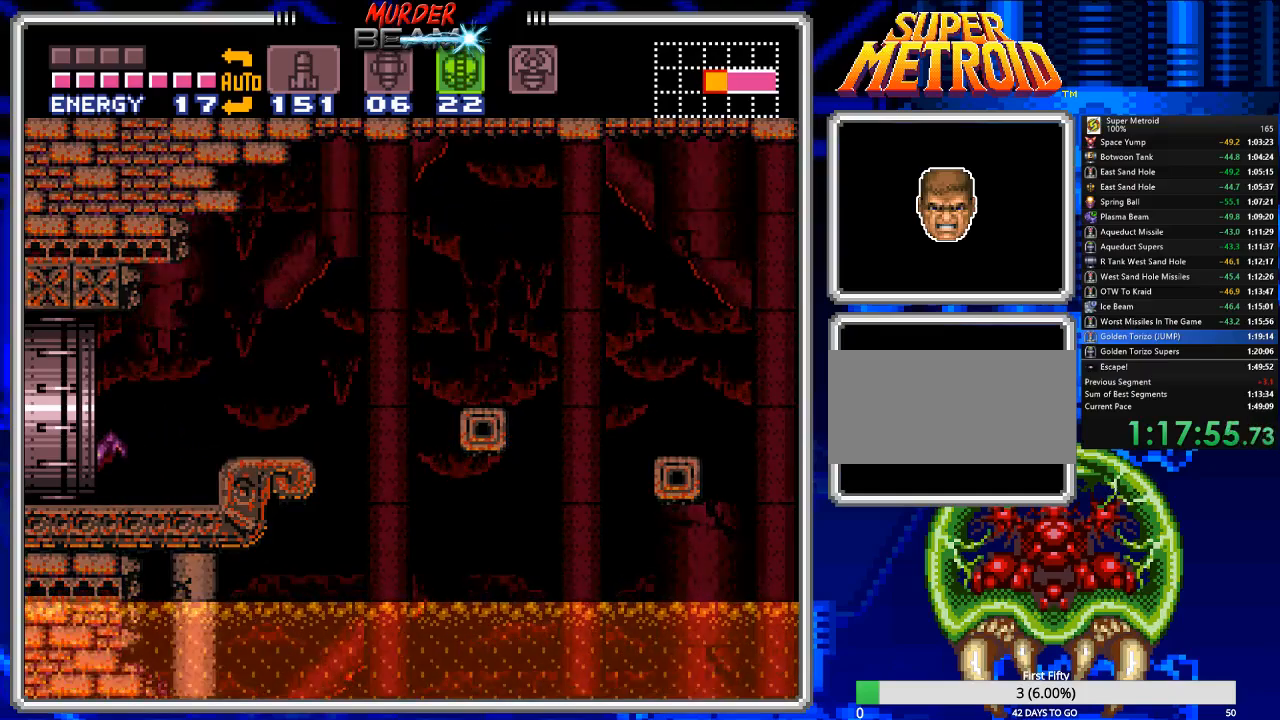
{"buttons": ["B", "DPAD_LEFT"], "events": []}
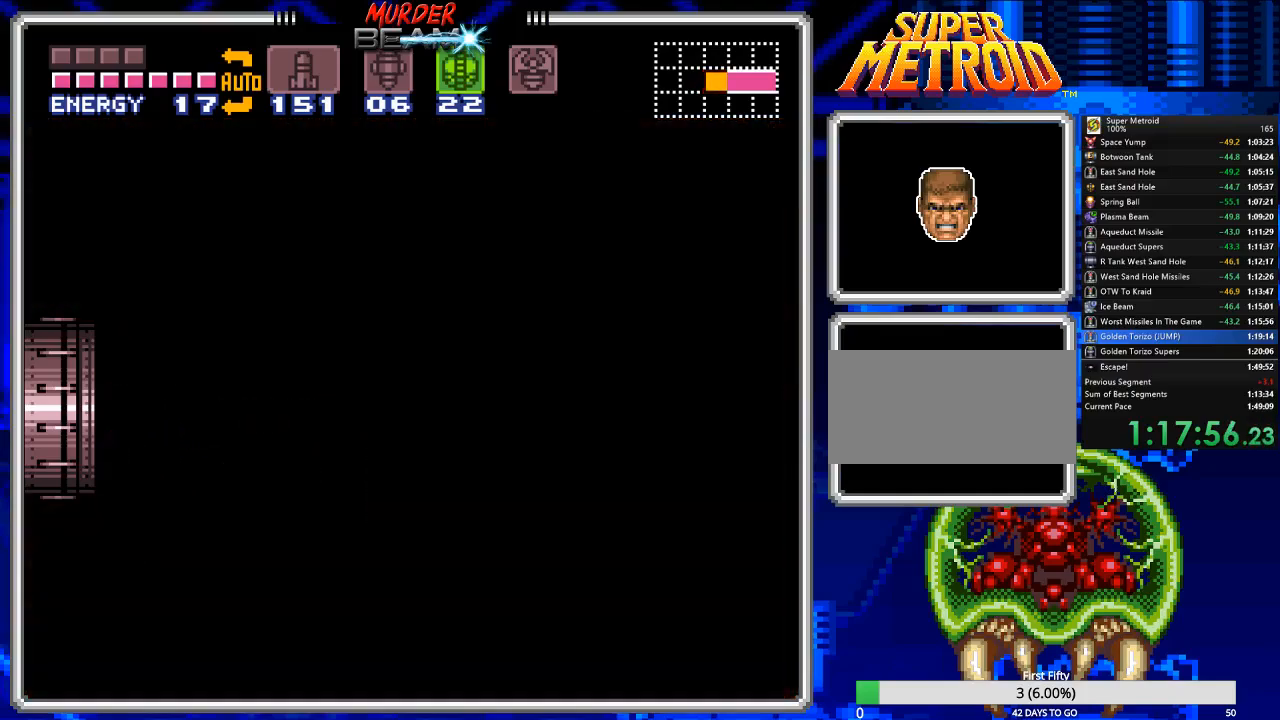
{"buttons": ["B", "DPAD_LEFT"], "events": []}
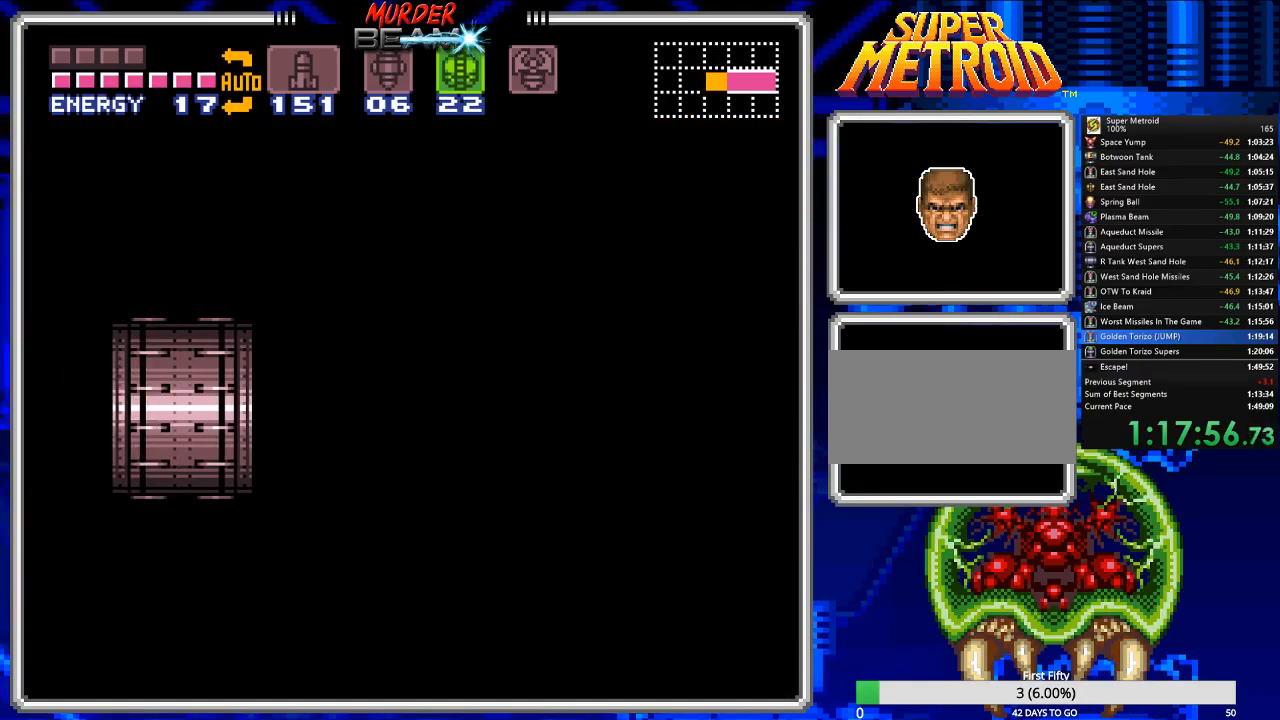
{"buttons": ["B", "DPAD_LEFT"], "events": []}
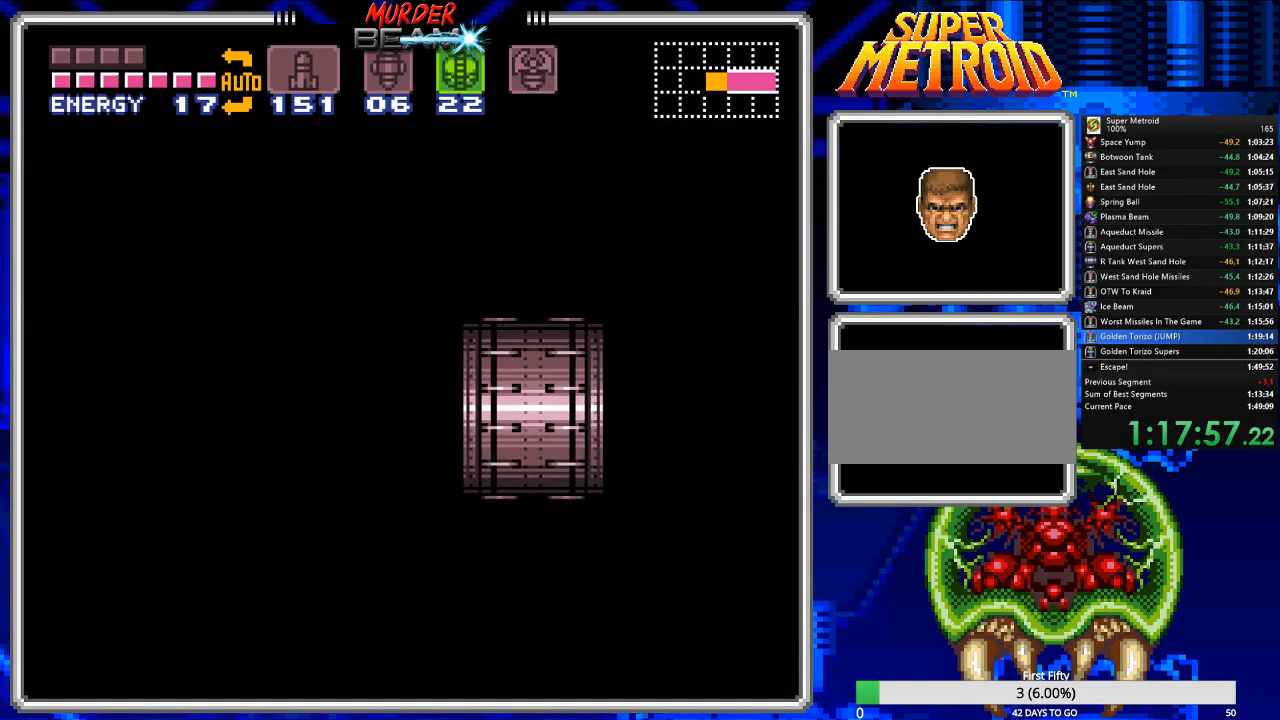
{"buttons": ["B", "DPAD_LEFT"], "events": []}
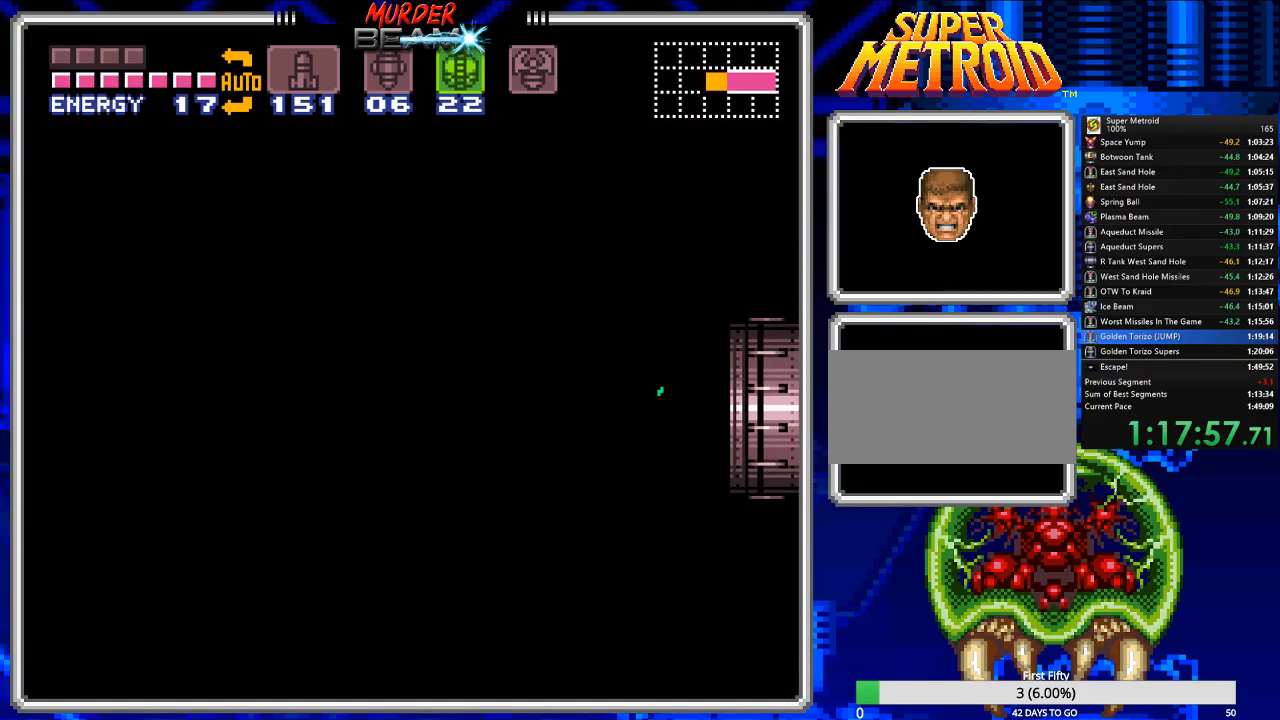
{"buttons": ["B", "DPAD_LEFT"], "events": [[83, "DPAD_LEFT", "up"], [500, "DPAD_LEFT", "down"]]}
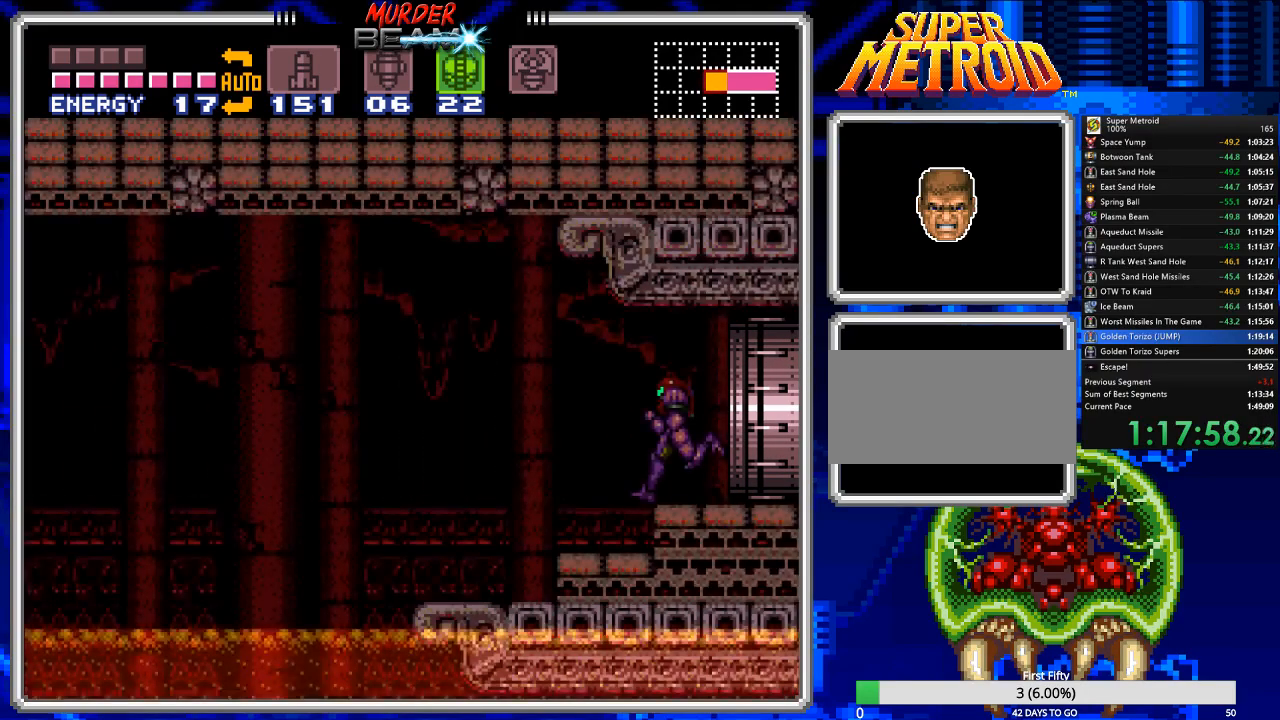
{"buttons": ["B", "DPAD_LEFT"], "events": [[167, "DPAD_LEFT", "up"], [233, "DPAD_DOWN", "down"], [267, "DPAD_DOWN", "up"], [383, "DPAD_LEFT", "down"]]}
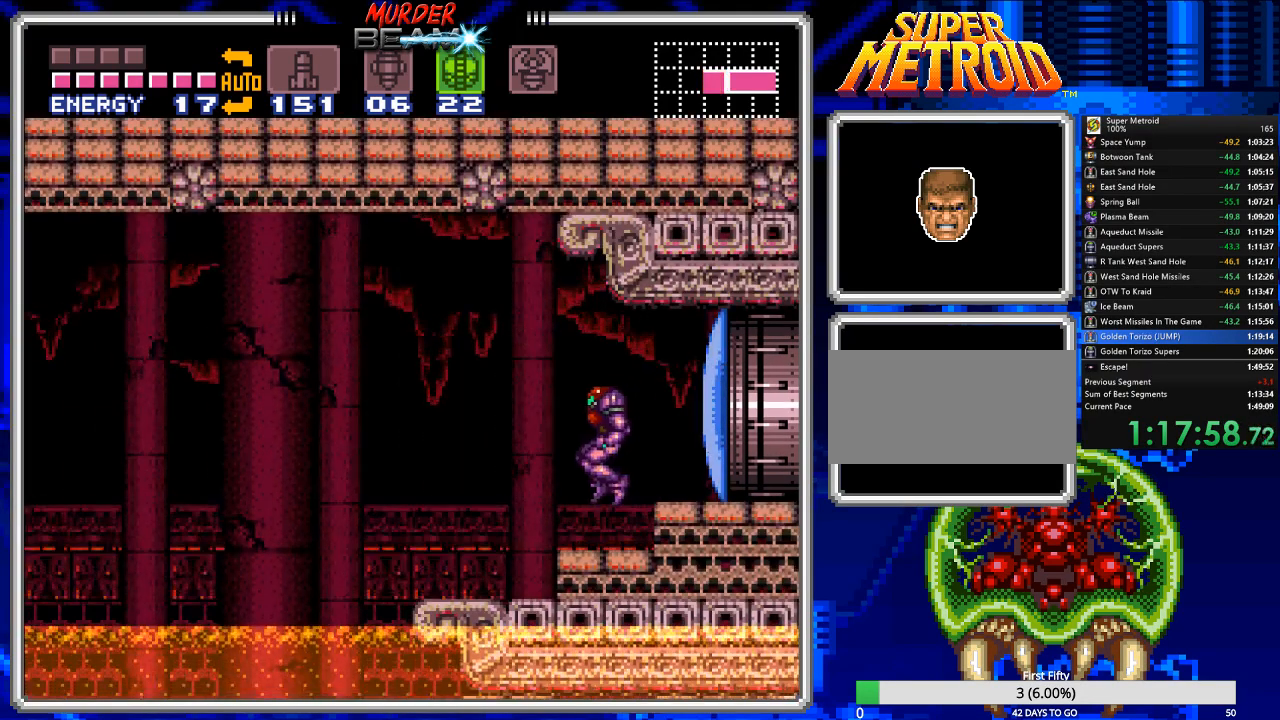
{"buttons": ["B", "DPAD_RIGHT"], "events": [[250, "DPAD_LEFT", "up"], [483, "DPAD_RIGHT", "down"]]}
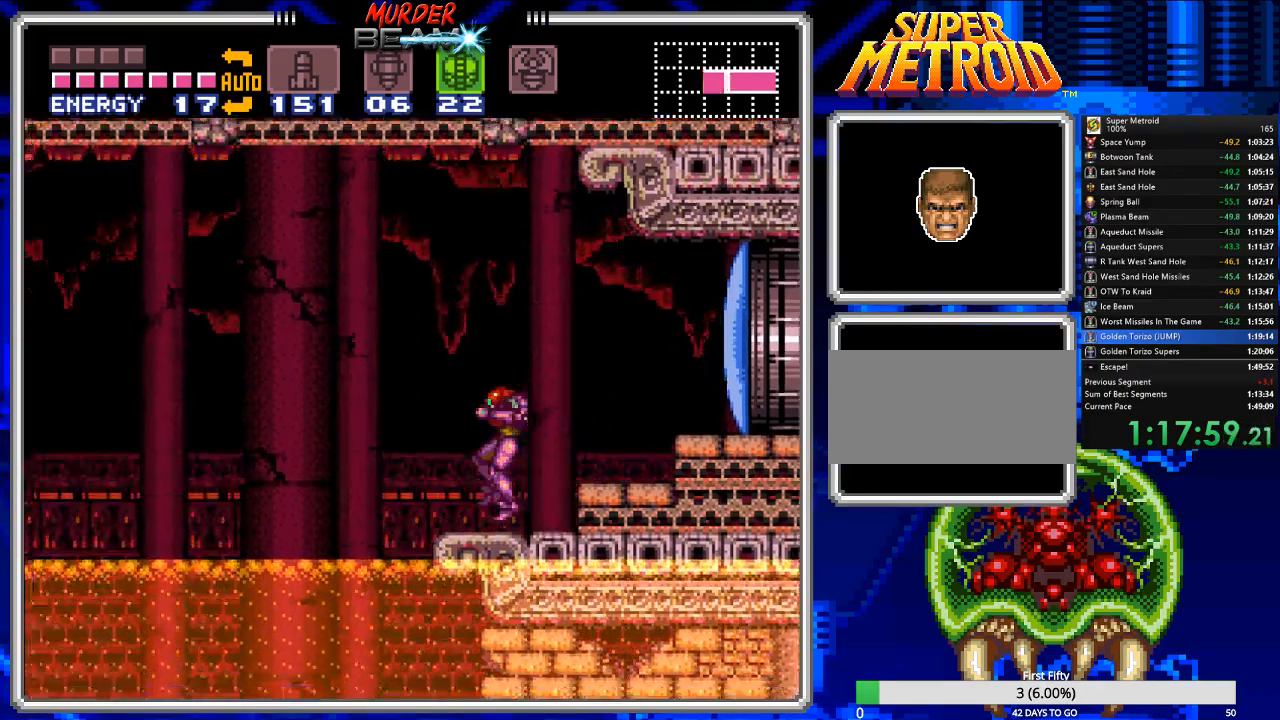
{"buttons": ["B", "DPAD_LEFT"], "events": [[367, "DPAD_RIGHT", "up"], [467, "DPAD_LEFT", "down"]]}
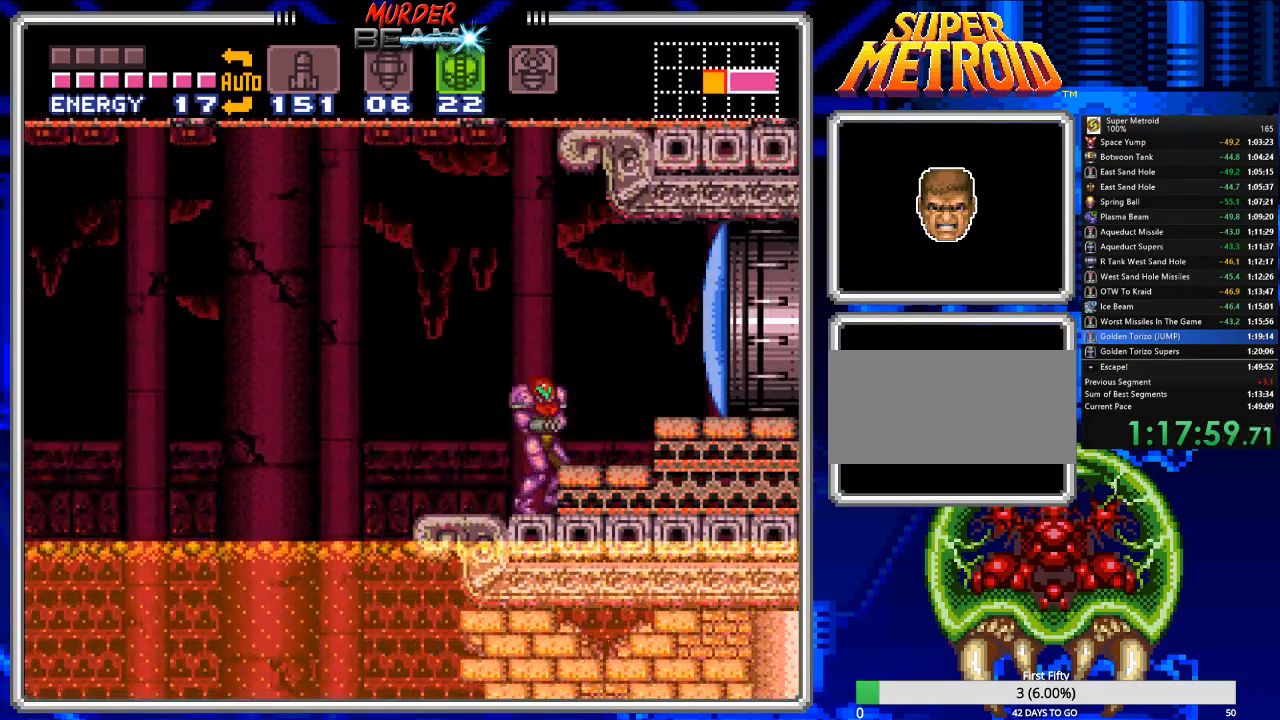
{"buttons": ["A", "B", "DPAD_LEFT"], "events": [[300, "A", "down"]]}
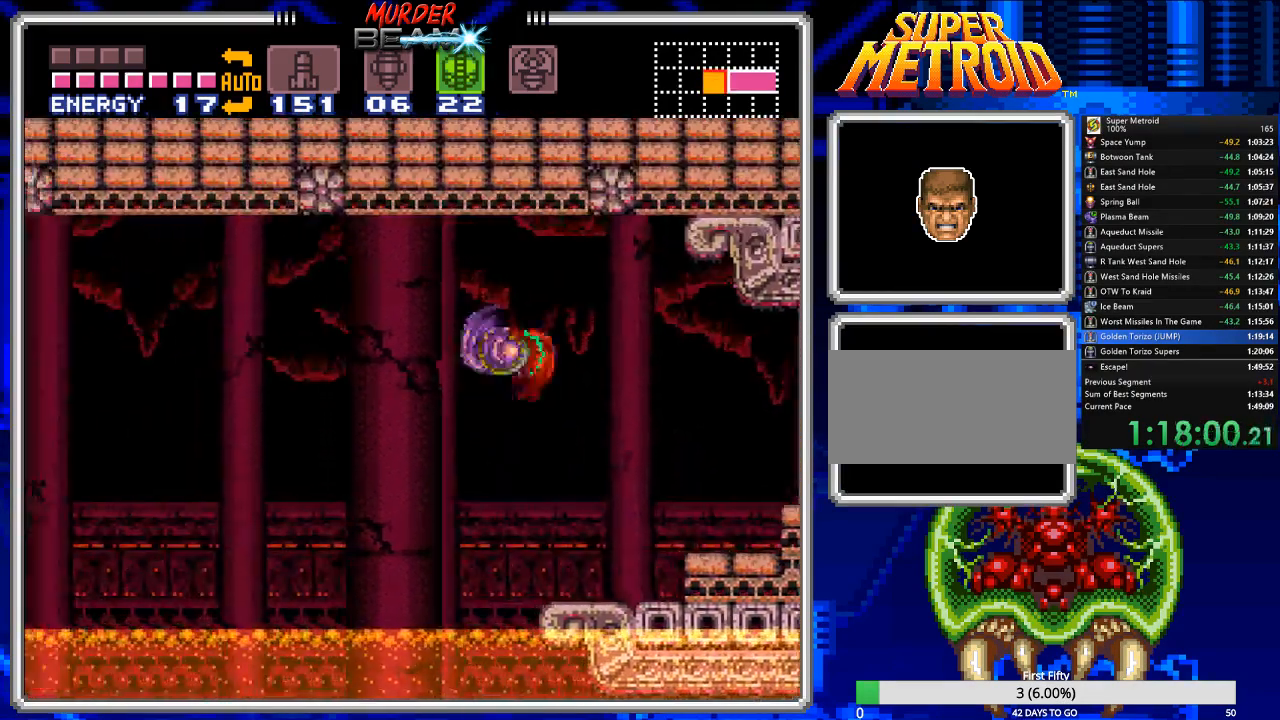
{"buttons": ["B", "DPAD_LEFT"], "events": [[50, "A", "up"]]}
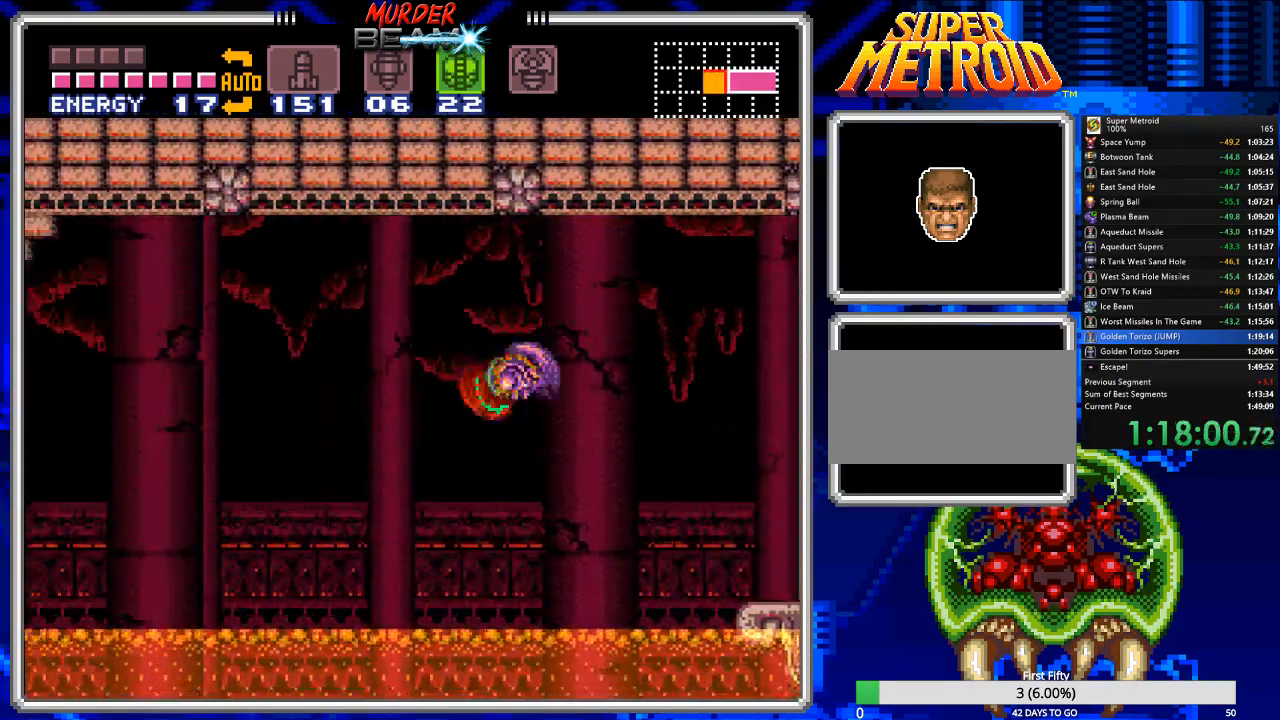
{"buttons": ["B", "DPAD_LEFT"], "events": [[50, "A", "down"], [150, "A", "up"]]}
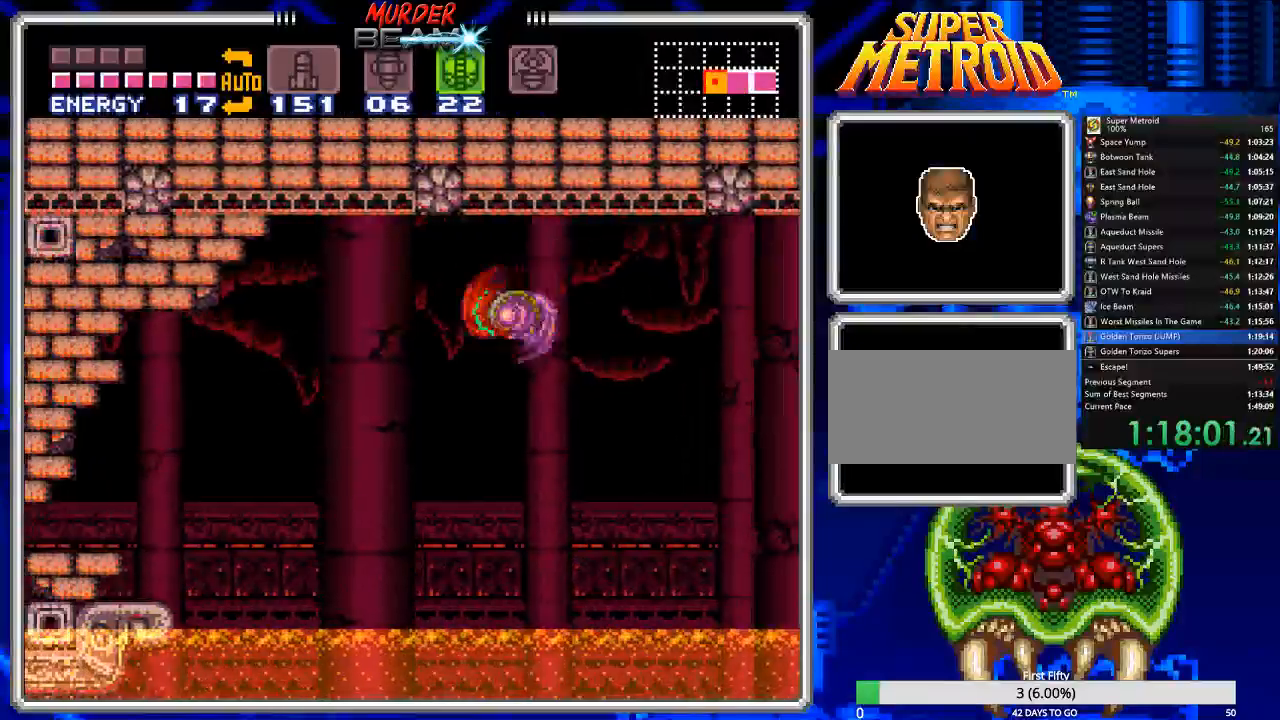
{"buttons": ["B", "DPAD_LEFT"], "events": [[267, "A", "down"], [400, "A", "up"]]}